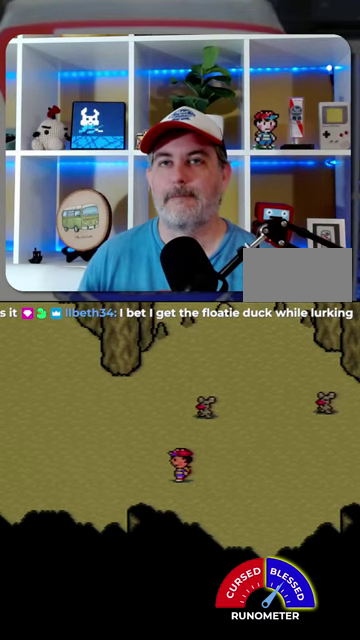
Gameplay with a controller (Nintendo layout); each line is a JSON object with the inputs held at the frame after it. "events" lists button and stick changes between this image and that frame as [ms after this image, input, new state], when the widget could be followed in between. Not read: L1 L3 R1 R3.
{"buttons": ["DPAD_LEFT"], "events": [[100, "DPAD_LEFT", "up"], [334, "DPAD_LEFT", "down"], [400, "DPAD_LEFT", "up"], [467, "DPAD_LEFT", "down"]]}
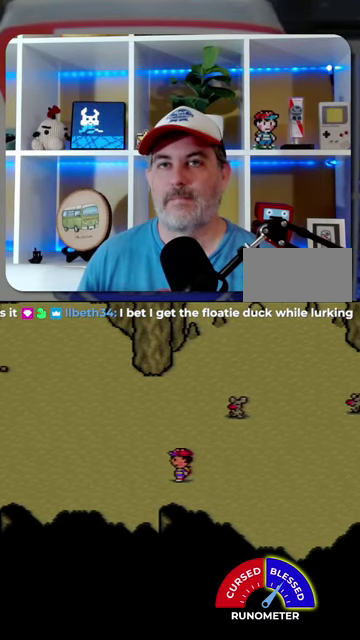
{"buttons": [], "events": [[34, "DPAD_LEFT", "up"], [100, "DPAD_LEFT", "down"], [167, "DPAD_LEFT", "up"], [234, "DPAD_LEFT", "down"], [300, "DPAD_LEFT", "up"], [367, "DPAD_LEFT", "down"], [434, "DPAD_LEFT", "up"]]}
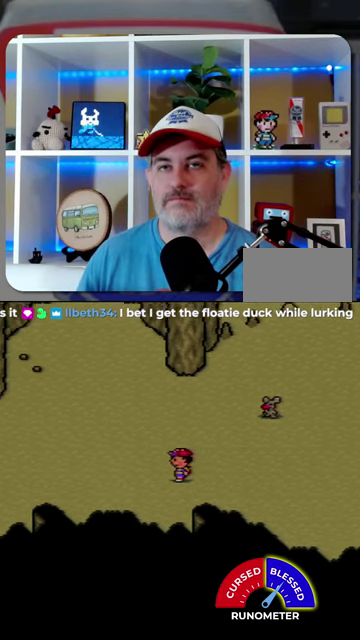
{"buttons": [], "events": [[34, "DPAD_LEFT", "down"], [100, "DPAD_LEFT", "up"], [167, "DPAD_LEFT", "down"], [234, "DPAD_LEFT", "up"], [300, "DPAD_LEFT", "down"], [367, "DPAD_LEFT", "up"], [434, "DPAD_LEFT", "down"], [500, "DPAD_LEFT", "up"]]}
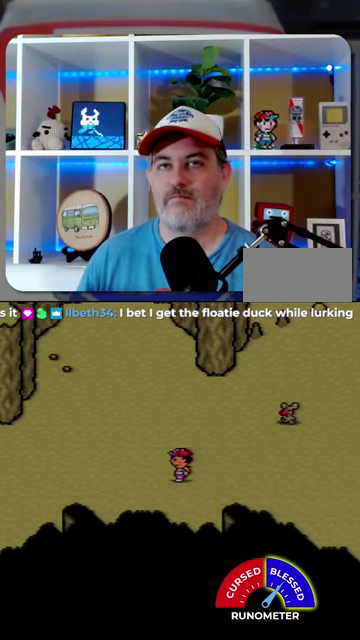
{"buttons": ["DPAD_LEFT"], "events": [[100, "DPAD_LEFT", "down"], [167, "DPAD_LEFT", "up"], [234, "DPAD_LEFT", "down"], [300, "DPAD_LEFT", "up"], [367, "DPAD_LEFT", "down"], [434, "DPAD_LEFT", "up"], [500, "DPAD_LEFT", "down"]]}
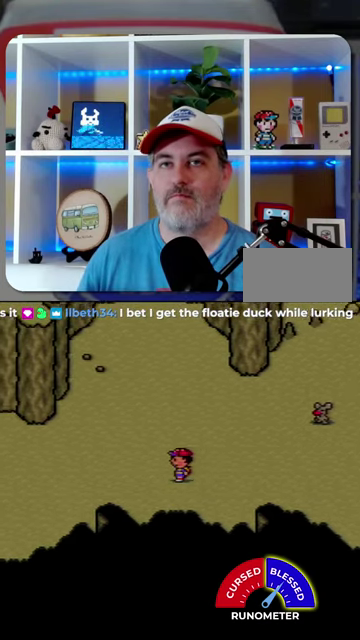
{"buttons": [], "events": [[67, "DPAD_LEFT", "up"], [134, "DPAD_LEFT", "down"], [200, "DPAD_LEFT", "up"], [300, "DPAD_LEFT", "down"], [367, "DPAD_LEFT", "up"], [434, "DPAD_LEFT", "down"], [500, "DPAD_LEFT", "up"]]}
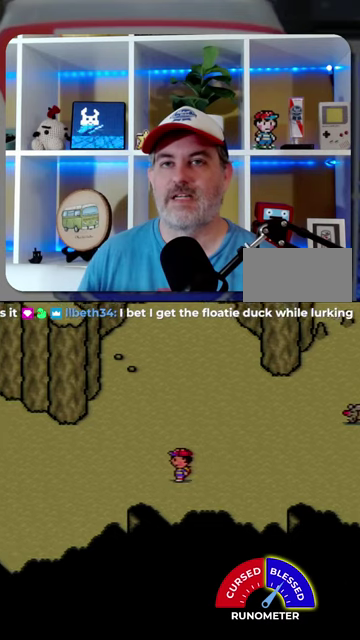
{"buttons": ["DPAD_LEFT"], "events": [[67, "DPAD_LEFT", "down"], [134, "DPAD_LEFT", "up"], [200, "DPAD_LEFT", "down"]]}
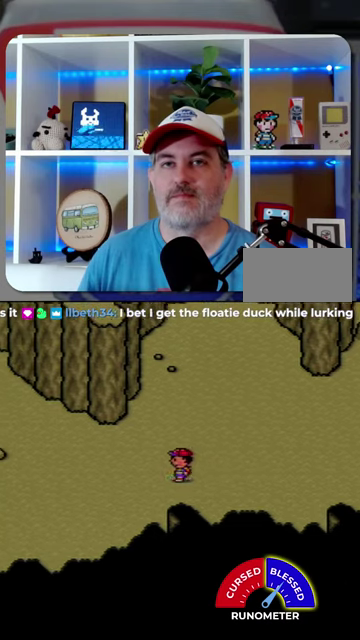
{"buttons": ["DPAD_LEFT"], "events": []}
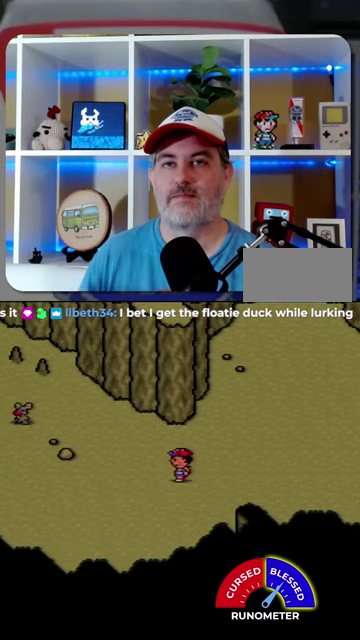
{"buttons": ["DPAD_UP"], "events": [[67, "DPAD_LEFT", "up"], [334, "DPAD_UP", "down"]]}
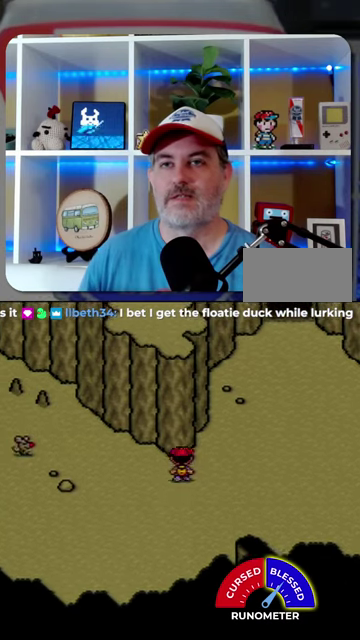
{"buttons": ["DPAD_UP", "DPAD_RIGHT"], "events": [[367, "DPAD_RIGHT", "down"]]}
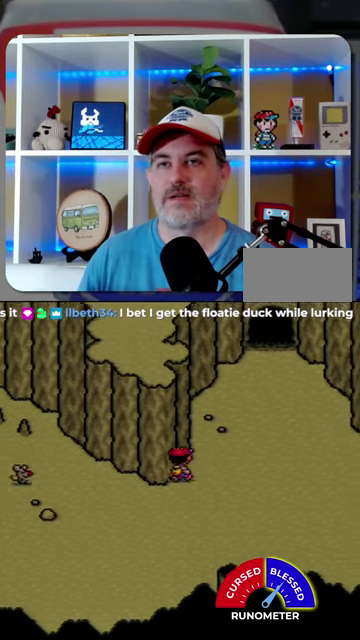
{"buttons": ["DPAD_UP"], "events": [[67, "DPAD_RIGHT", "up"]]}
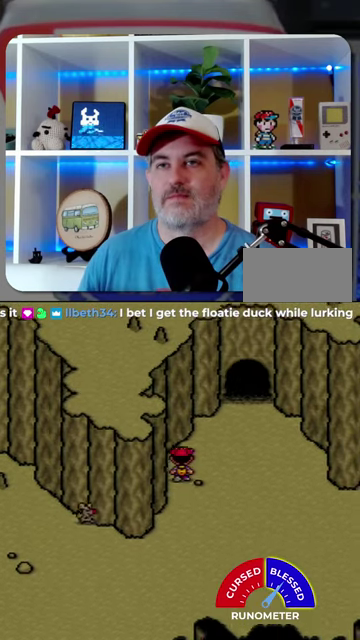
{"buttons": ["DPAD_UP", "DPAD_RIGHT"], "events": [[300, "DPAD_RIGHT", "down"]]}
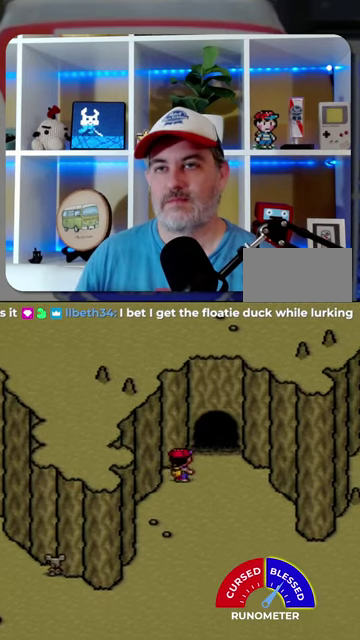
{"buttons": ["DPAD_UP"], "events": [[134, "DPAD_RIGHT", "up"]]}
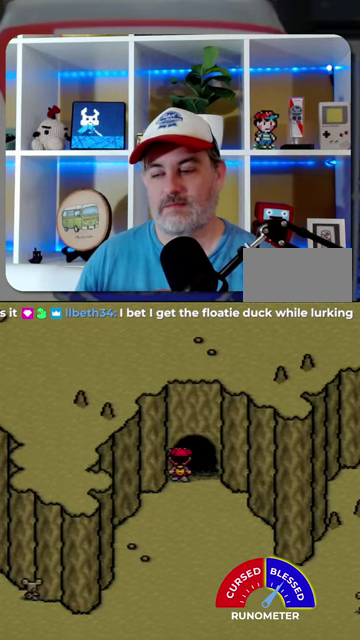
{"buttons": [], "events": [[67, "DPAD_UP", "up"]]}
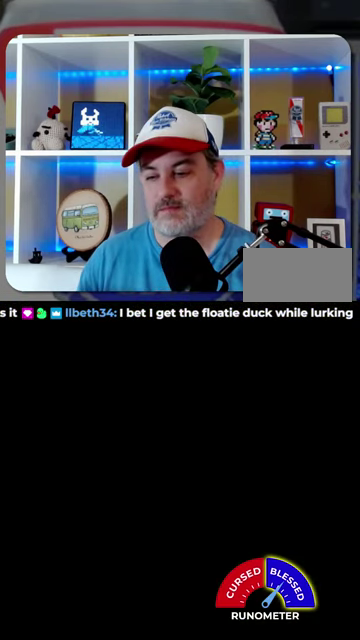
{"buttons": [], "events": []}
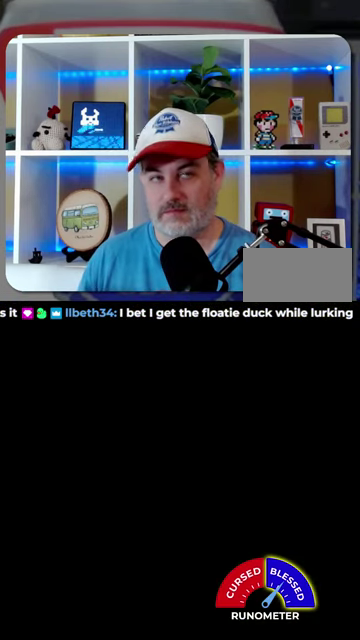
{"buttons": [], "events": []}
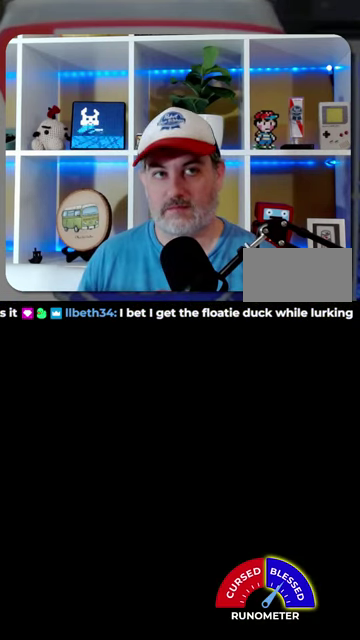
{"buttons": [], "events": []}
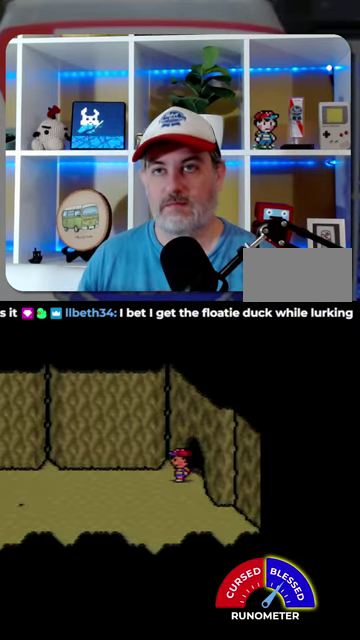
{"buttons": [], "events": [[67, "DPAD_RIGHT", "down"], [200, "DPAD_RIGHT", "up"]]}
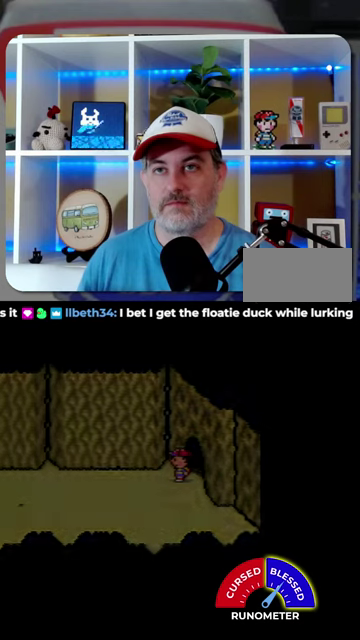
{"buttons": [], "events": []}
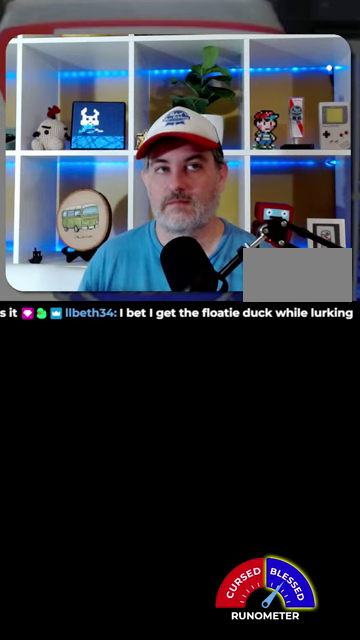
{"buttons": [], "events": []}
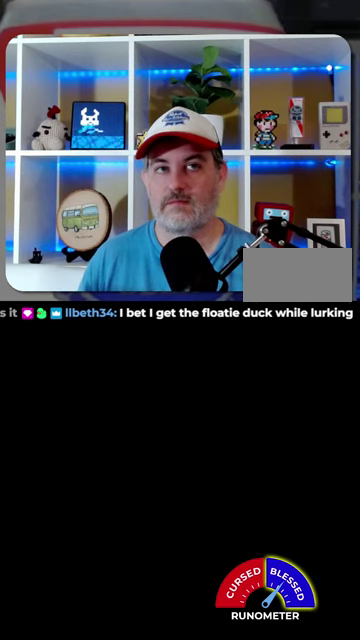
{"buttons": [], "events": []}
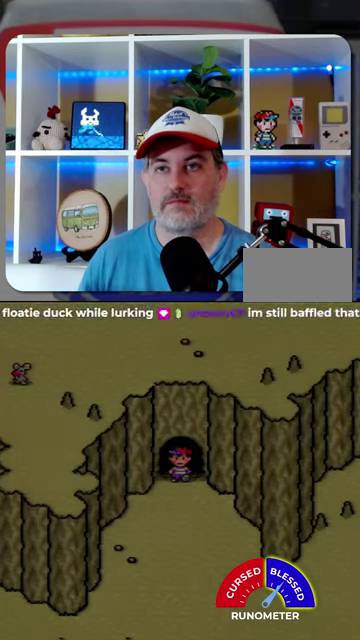
{"buttons": ["DPAD_DOWN"], "events": [[300, "DPAD_DOWN", "down"]]}
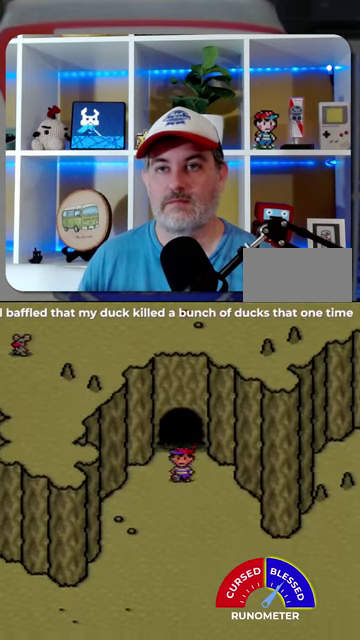
{"buttons": ["DPAD_DOWN", "DPAD_LEFT"], "events": [[34, "DPAD_LEFT", "down"]]}
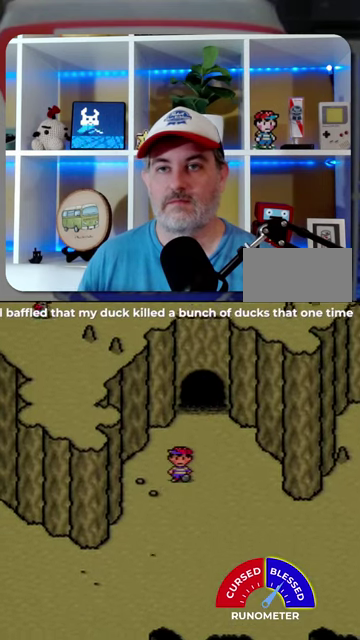
{"buttons": ["DPAD_DOWN"], "events": [[334, "DPAD_LEFT", "up"]]}
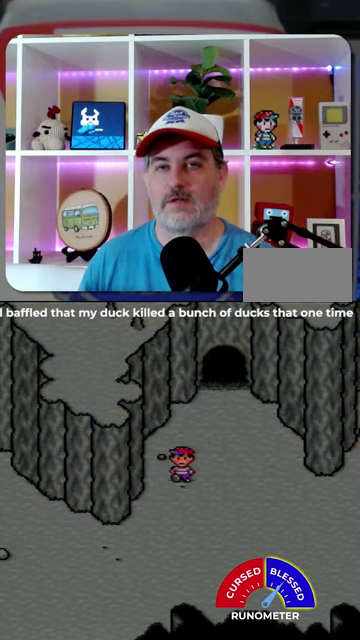
{"buttons": ["A"], "events": [[67, "DPAD_DOWN", "up"], [200, "A", "down"], [267, "A", "up"], [367, "A", "down"], [434, "A", "up"], [500, "A", "down"]]}
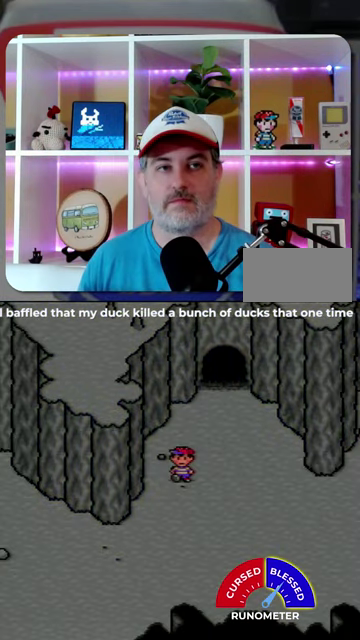
{"buttons": [], "events": [[67, "A", "up"], [134, "A", "down"], [200, "A", "up"]]}